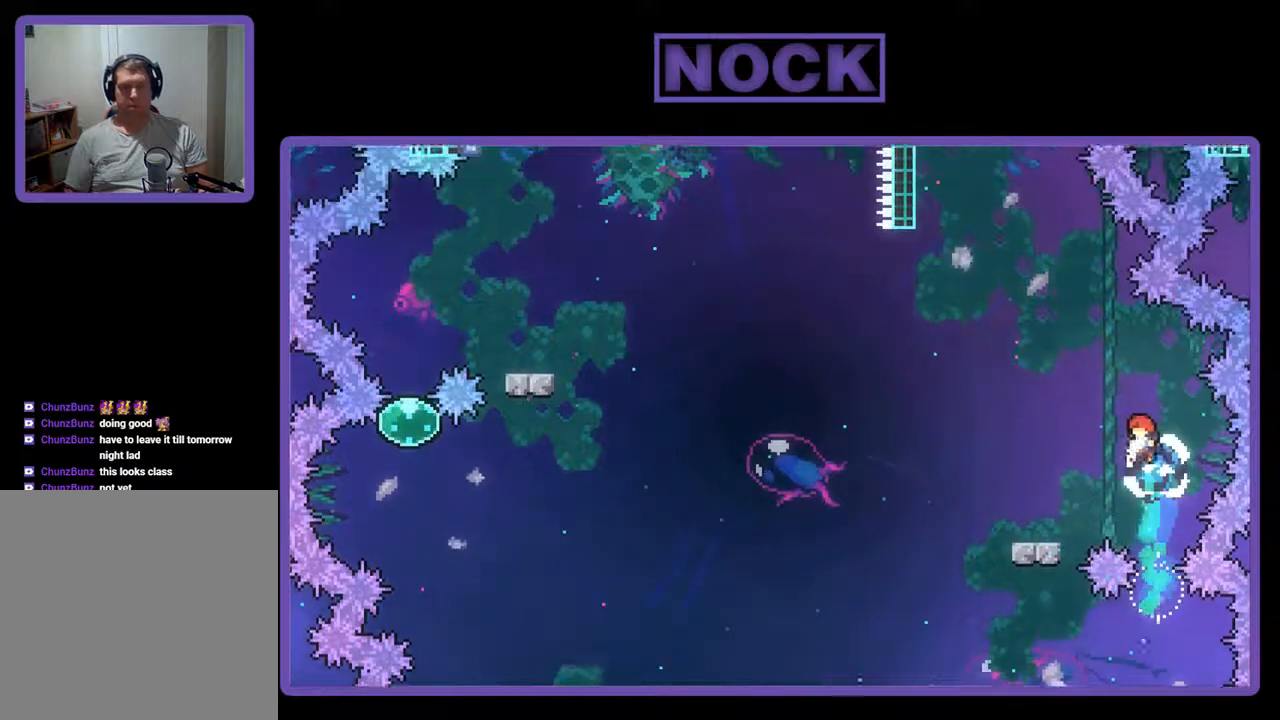
Gameplay with a controller (PlayStation layout); each line is a JSON object with the inputs held at the frame after it. "events" lists button and stick changes between this image and that frame as [ms after this image, input, new state], when the widget could be followed in between. Not read: left_stick right_stick.
{"buttons": ["CROSS", "DPAD_DOWN", "DPAD_LEFT"], "events": [[67, "DPAD_UP", "up"], [167, "DPAD_DOWN", "down"], [233, "CIRCLE", "down"], [333, "CIRCLE", "up"], [433, "CROSS", "down"]]}
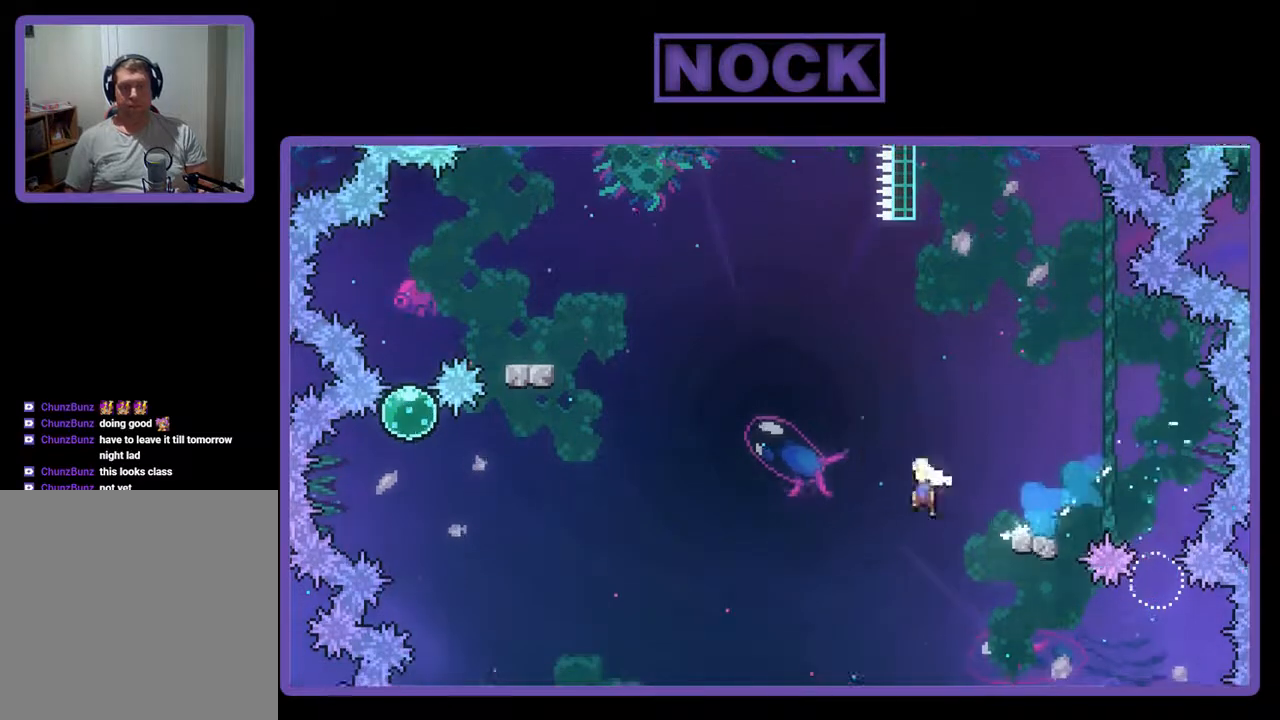
{"buttons": ["DPAD_UP", "DPAD_LEFT"], "events": [[100, "DPAD_DOWN", "up"], [200, "DPAD_UP", "down"], [467, "CROSS", "up"]]}
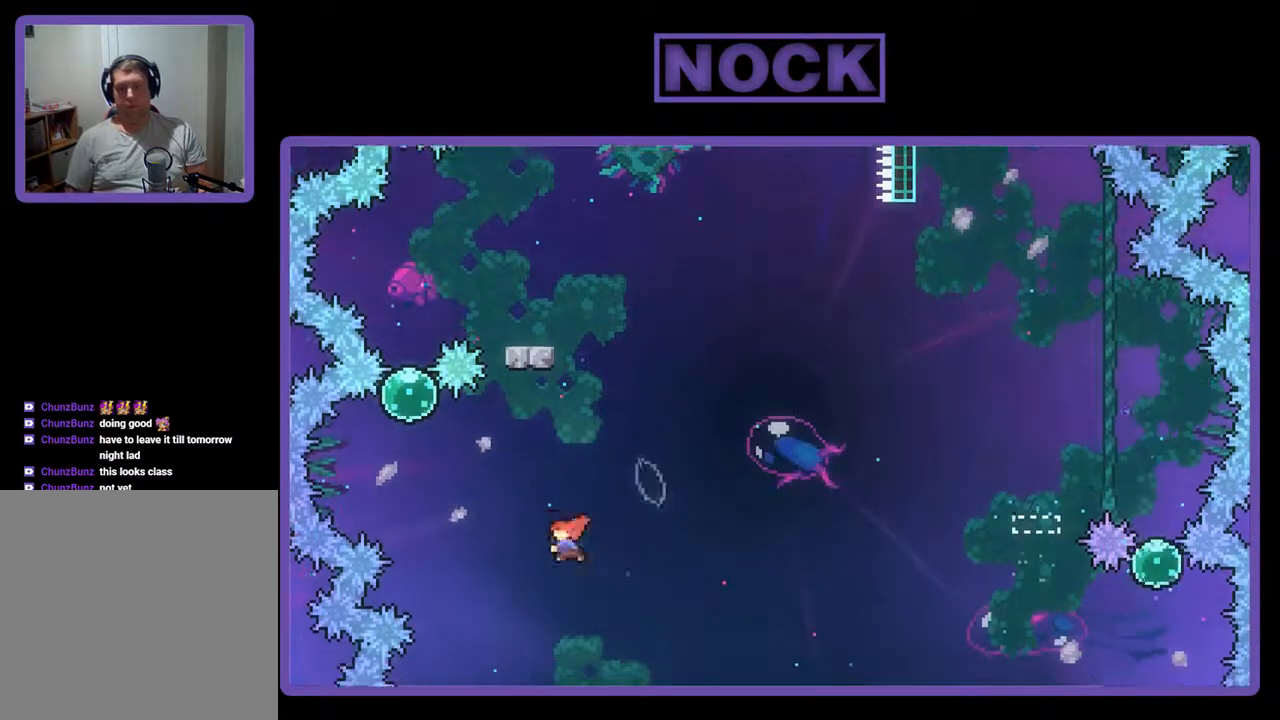
{"buttons": ["DPAD_UP"], "events": [[33, "CIRCLE", "down"], [500, "CIRCLE", "up"], [500, "DPAD_LEFT", "up"]]}
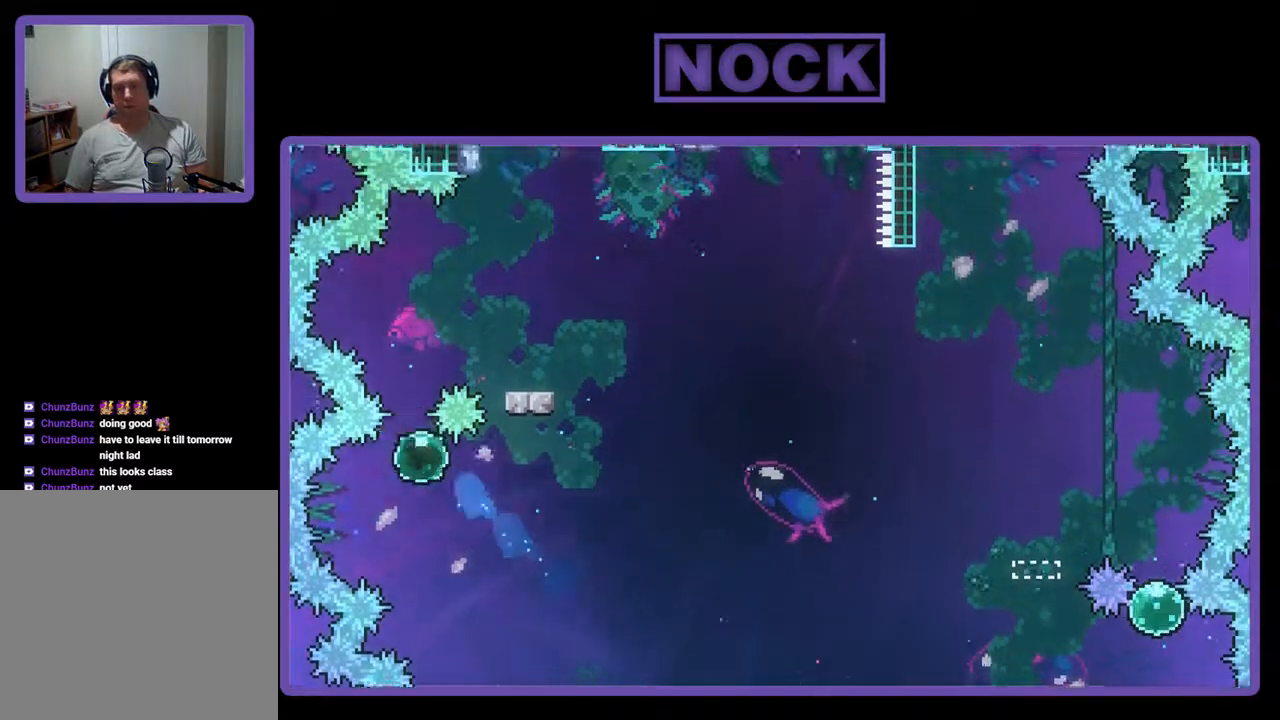
{"buttons": ["DPAD_UP", "DPAD_RIGHT"], "events": [[500, "DPAD_RIGHT", "down"]]}
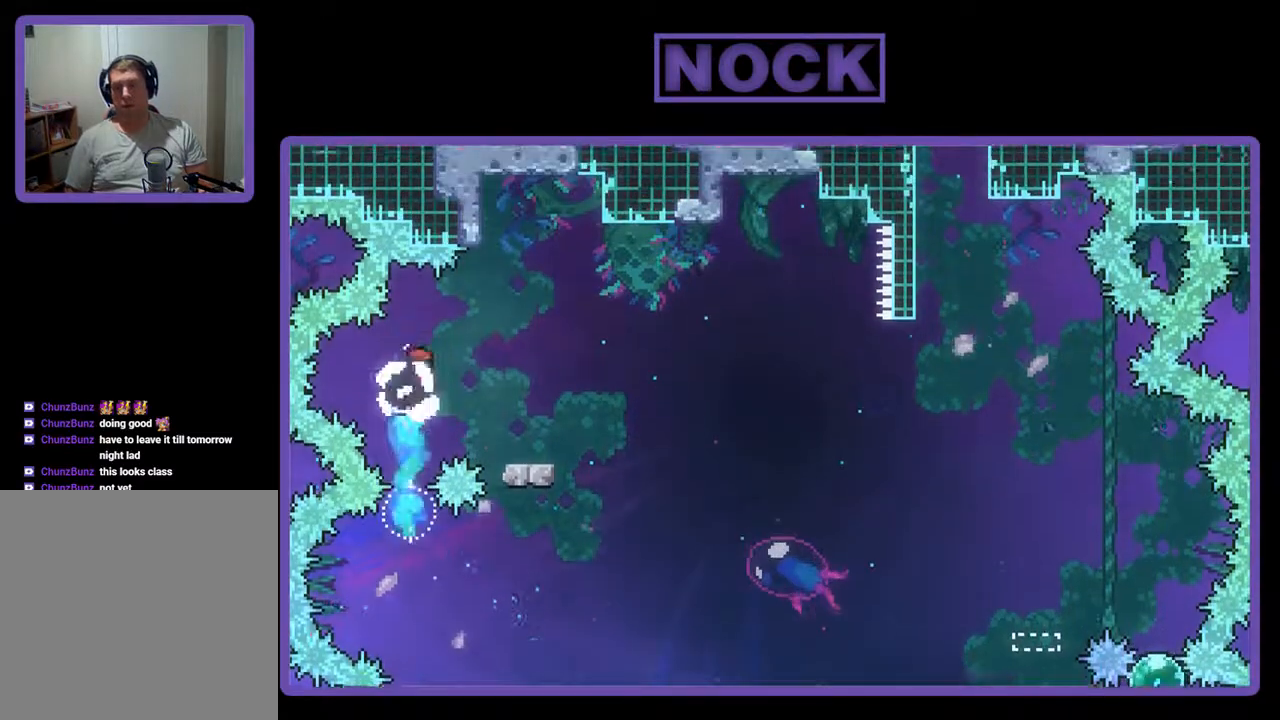
{"buttons": ["CROSS", "DPAD_DOWN", "DPAD_RIGHT"], "events": [[133, "DPAD_UP", "up"], [267, "CIRCLE", "down"], [267, "DPAD_DOWN", "down"], [400, "CIRCLE", "up"], [500, "CROSS", "down"]]}
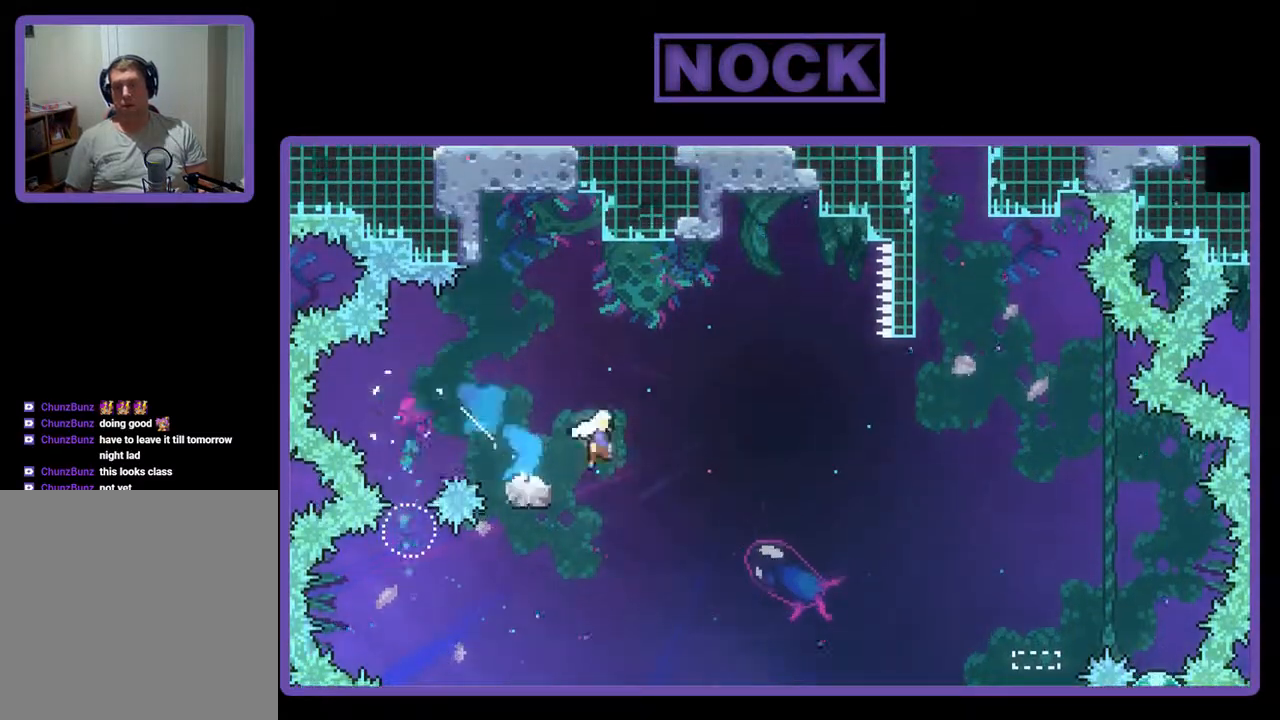
{"buttons": ["DPAD_UP", "DPAD_RIGHT"], "events": [[267, "DPAD_DOWN", "up"], [433, "CROSS", "up"], [500, "DPAD_UP", "down"]]}
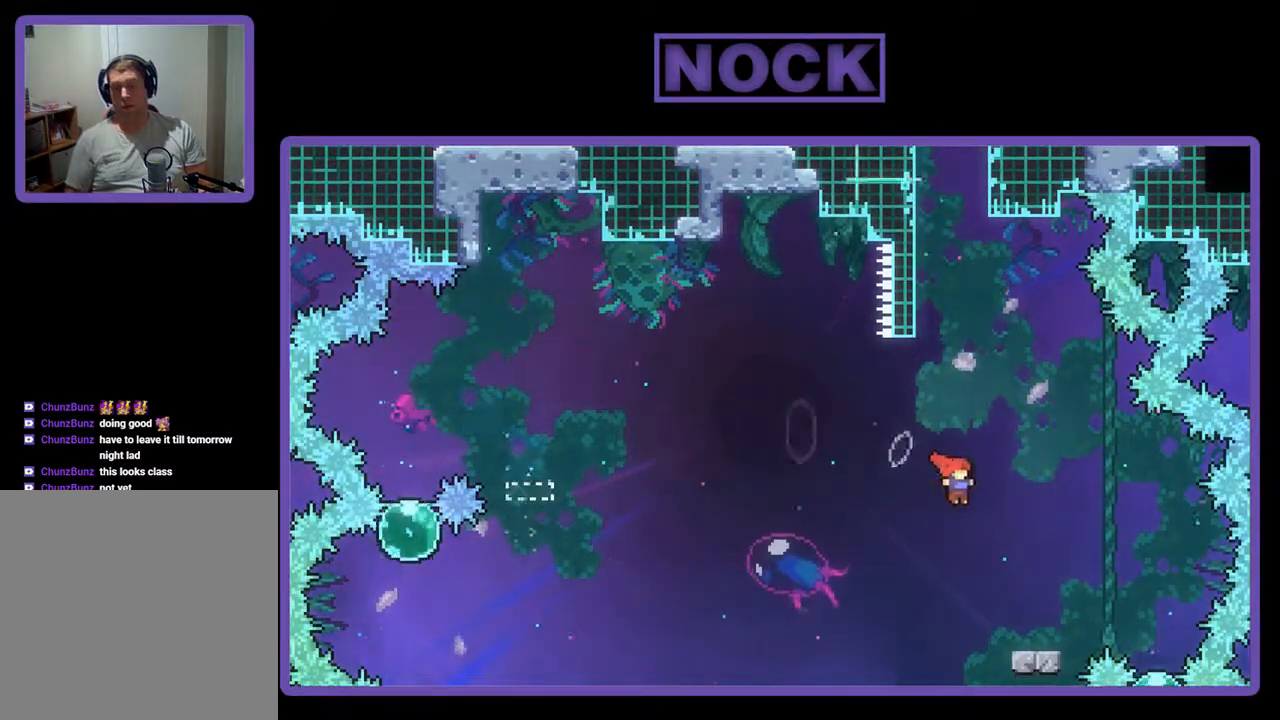
{"buttons": ["R2", "DPAD_UP", "DPAD_LEFT"], "events": [[33, "CIRCLE", "down"], [33, "DPAD_RIGHT", "up"], [233, "R2", "down"], [267, "CIRCLE", "up"], [333, "DPAD_LEFT", "down"]]}
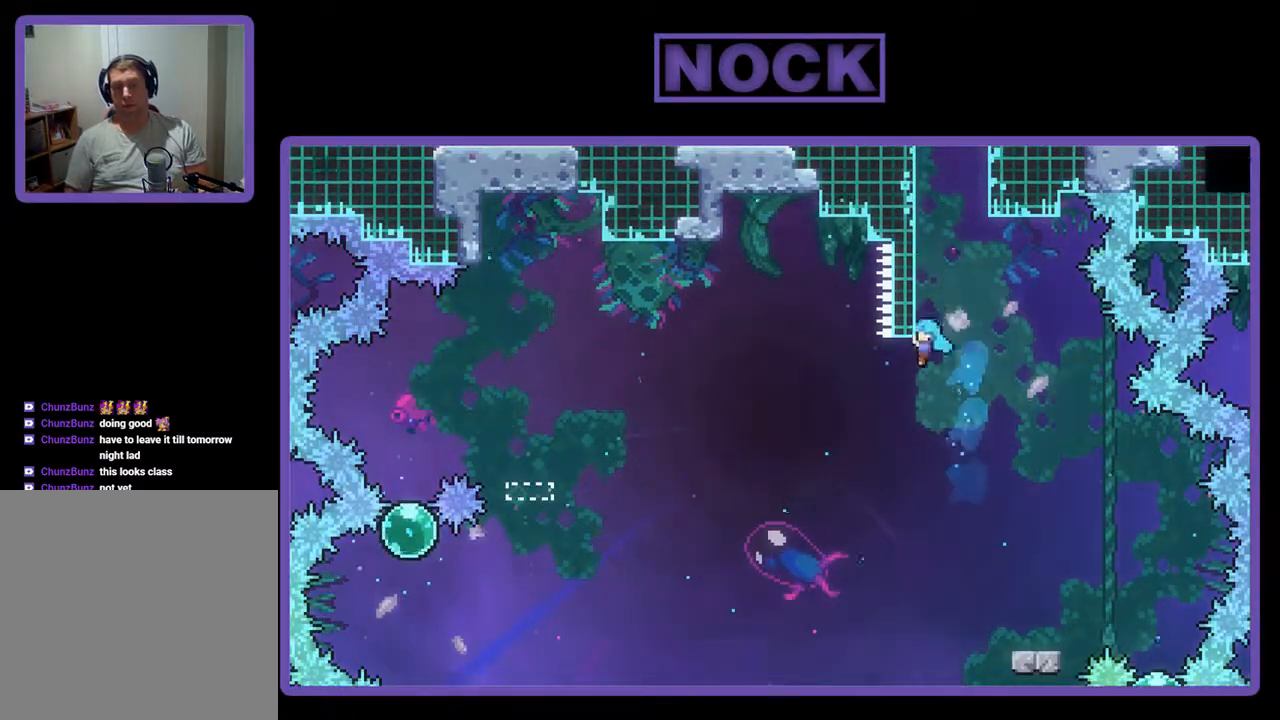
{"buttons": ["CROSS", "R2", "DPAD_UP"], "events": [[233, "CROSS", "down"], [233, "DPAD_LEFT", "up"], [367, "CROSS", "up"], [433, "CROSS", "down"]]}
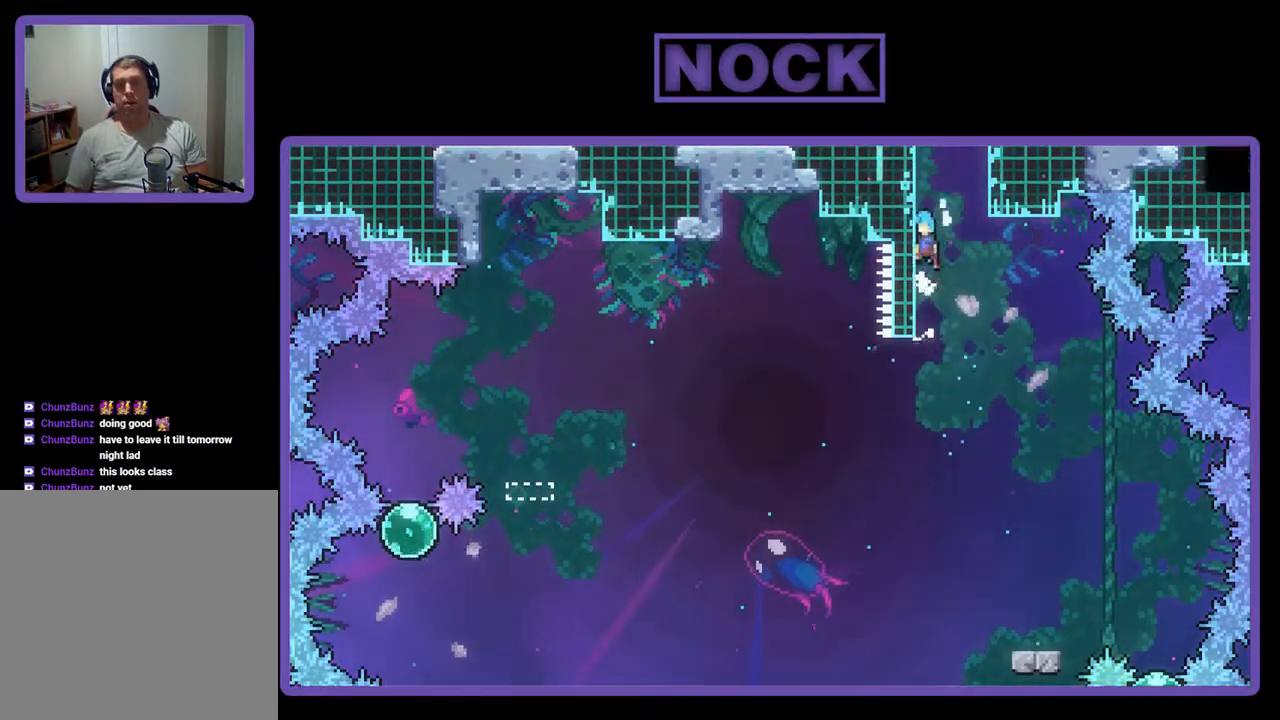
{"buttons": ["CROSS", "R2", "DPAD_RIGHT"], "events": [[67, "CROSS", "up"], [100, "CROSS", "down"], [233, "CROSS", "up"], [300, "CROSS", "down"], [300, "DPAD_RIGHT", "down"], [400, "CROSS", "up"], [400, "DPAD_UP", "up"], [467, "CROSS", "down"]]}
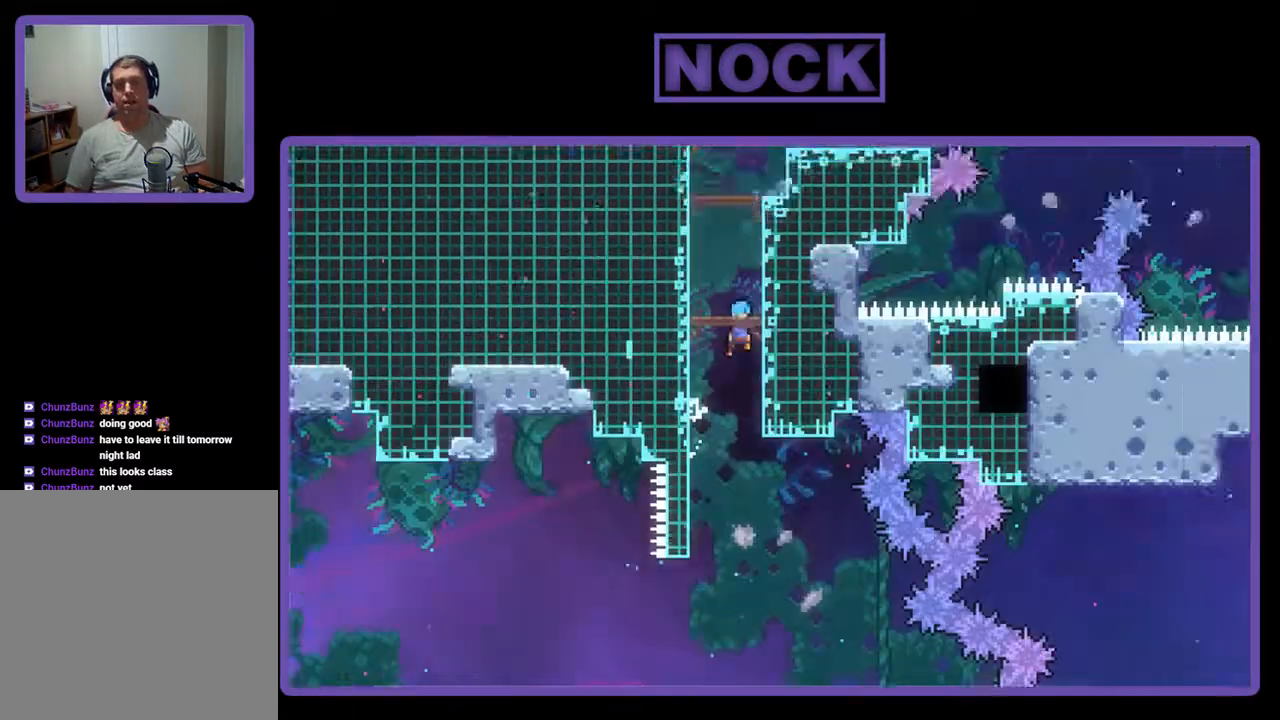
{"buttons": ["DPAD_UP"], "events": [[67, "DPAD_UP", "down"], [133, "DPAD_RIGHT", "up"], [167, "CROSS", "up"], [267, "R2", "up"]]}
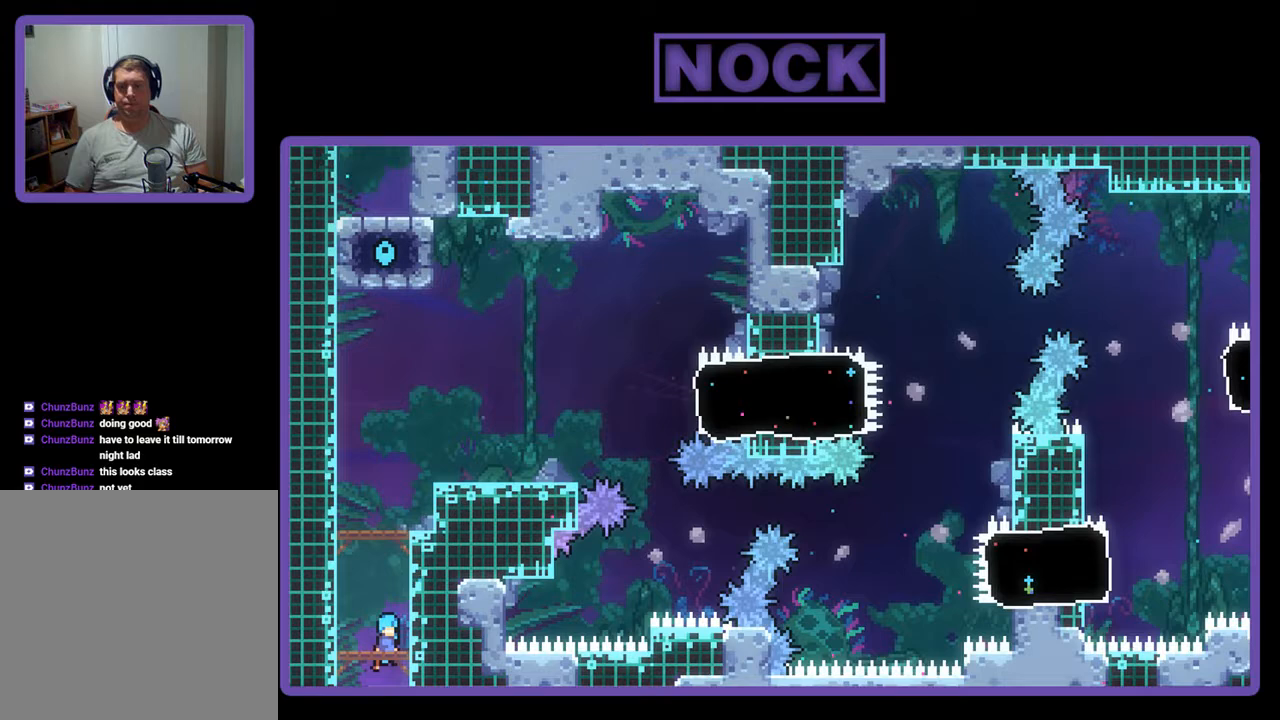
{"buttons": [], "events": [[33, "R2", "down"], [367, "DPAD_UP", "up"], [367, "R2", "up"]]}
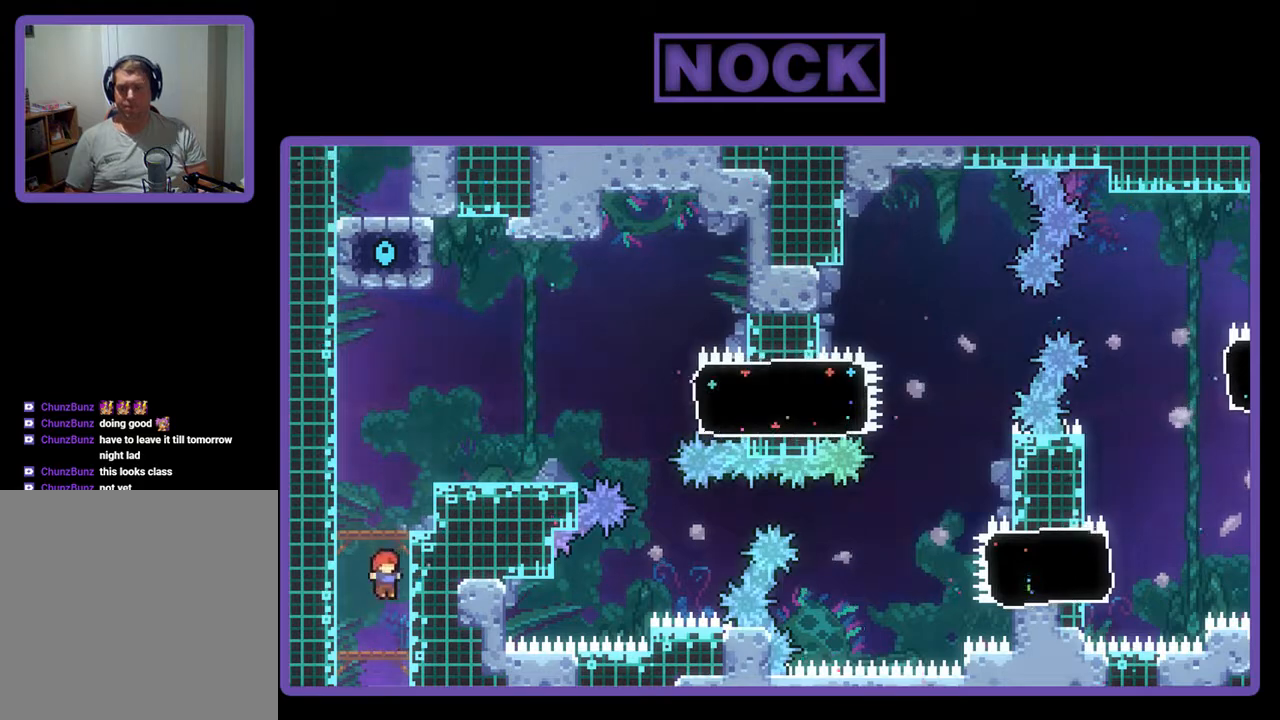
{"buttons": ["CROSS", "R2", "DPAD_UP"], "events": [[300, "CROSS", "down"], [300, "DPAD_UP", "down"], [300, "R2", "down"], [400, "CROSS", "up"], [500, "CROSS", "down"]]}
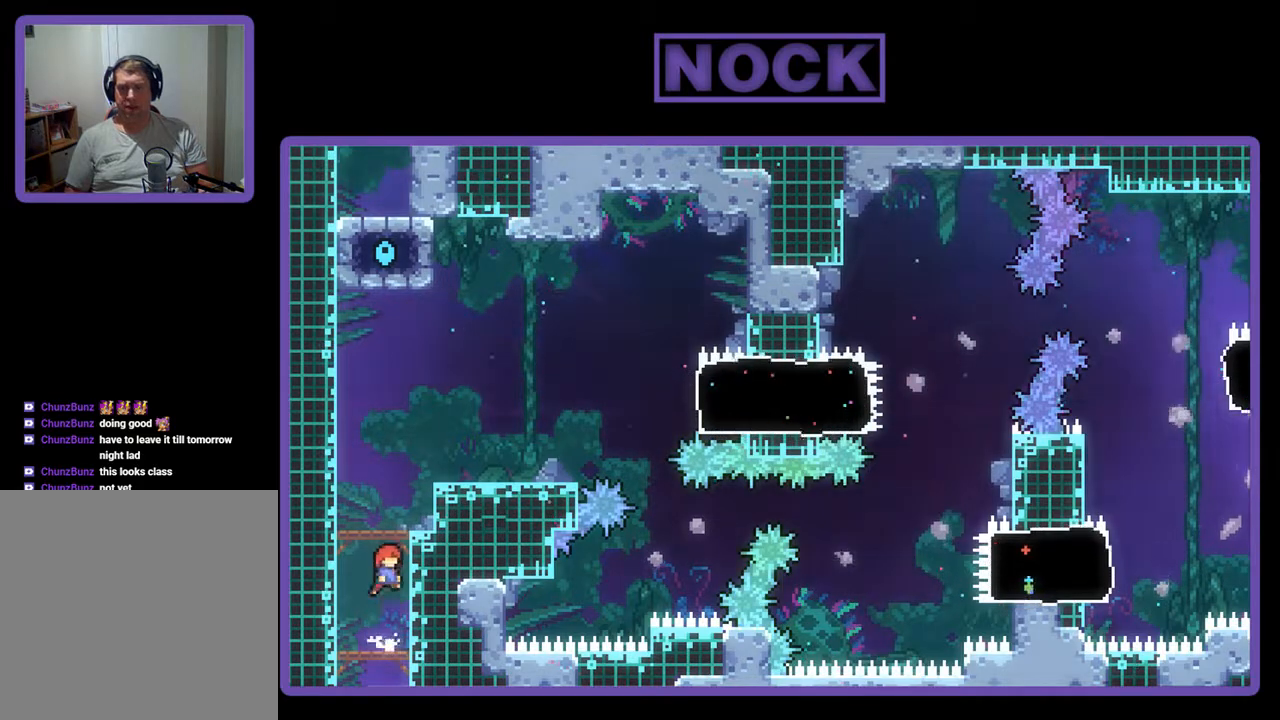
{"buttons": ["R2", "DPAD_UP"], "events": [[233, "CROSS", "up"], [300, "DPAD_RIGHT", "down"], [333, "CROSS", "down"], [400, "DPAD_RIGHT", "up"], [467, "CROSS", "up"]]}
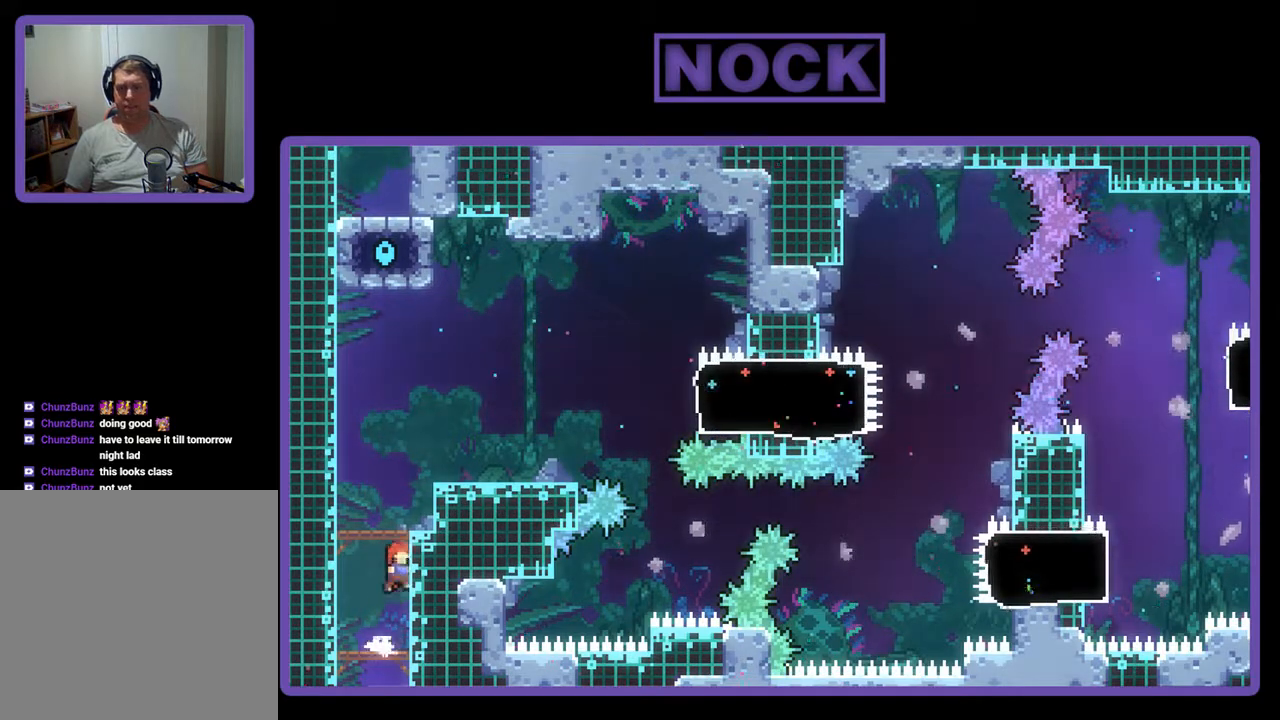
{"buttons": ["DPAD_RIGHT"], "events": [[33, "CROSS", "down"], [200, "CROSS", "up"], [267, "CROSS", "down"], [367, "CROSS", "up"], [400, "DPAD_RIGHT", "down"], [467, "R2", "up"], [500, "DPAD_UP", "up"]]}
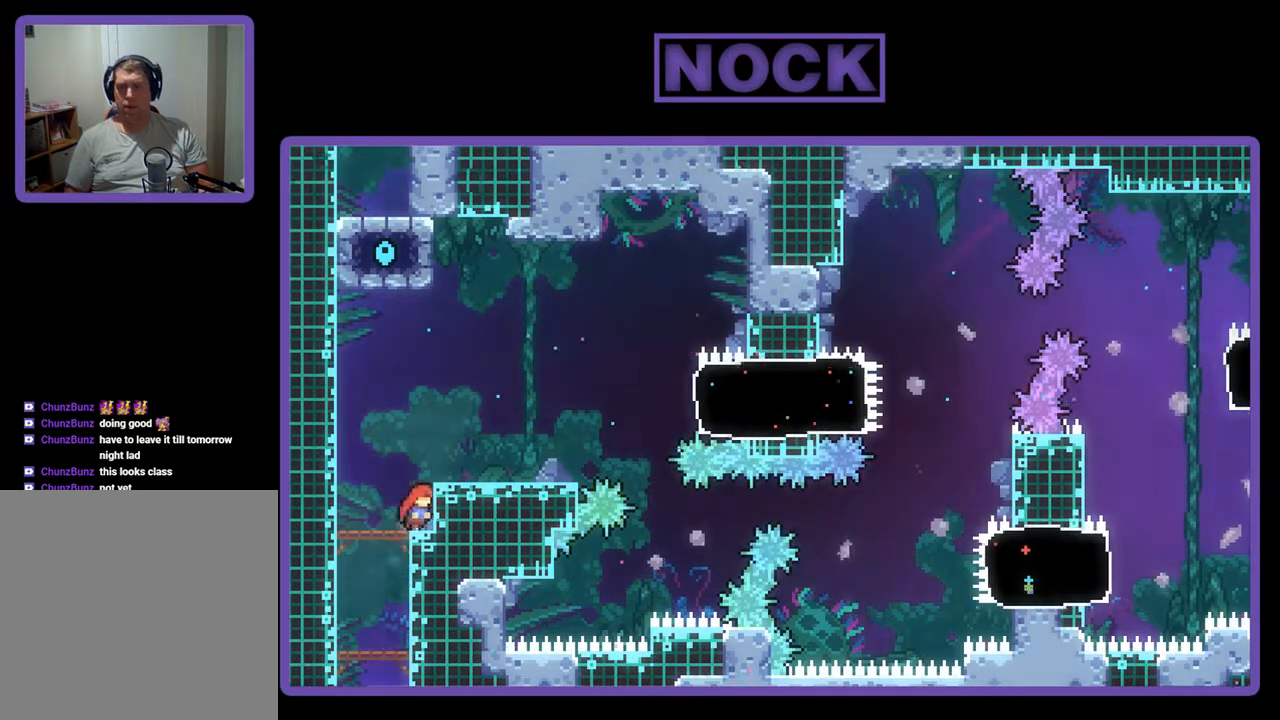
{"buttons": ["DPAD_RIGHT"], "events": [[167, "DPAD_RIGHT", "up"], [233, "CROSS", "down"], [233, "R2", "down"], [333, "DPAD_RIGHT", "down"], [400, "CROSS", "up"], [433, "R2", "up"]]}
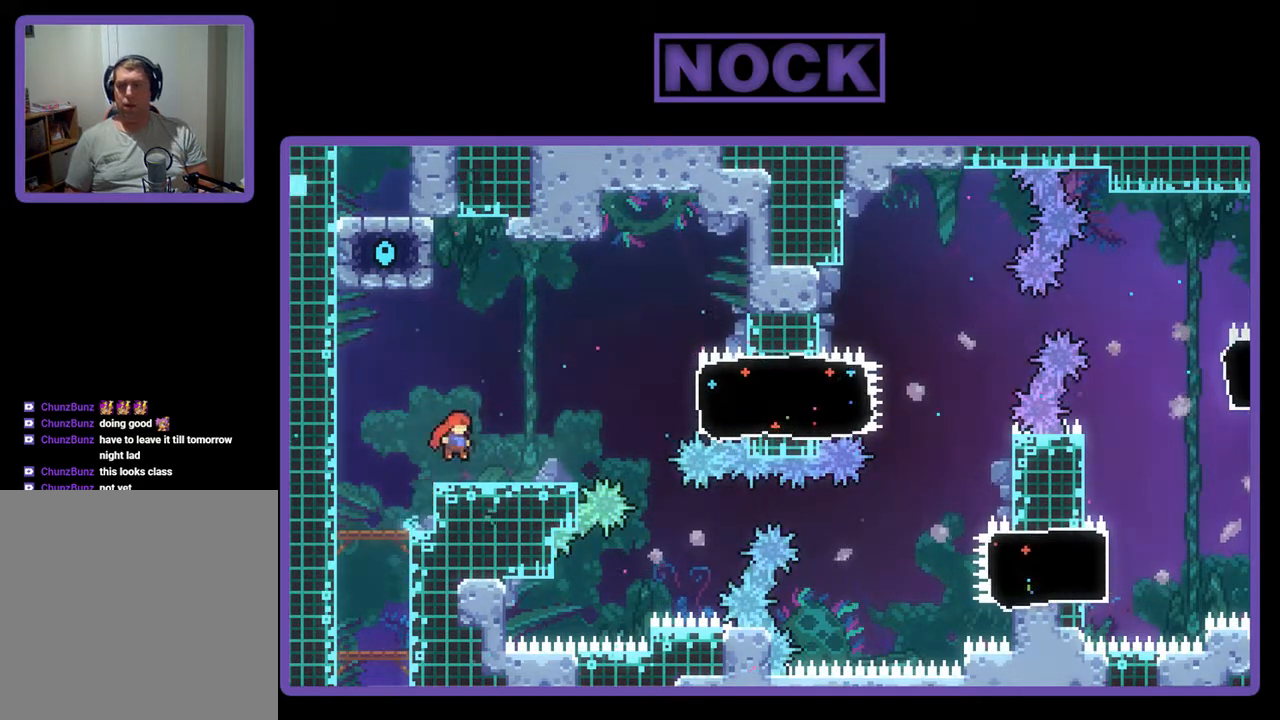
{"buttons": [], "events": [[33, "DPAD_RIGHT", "up"]]}
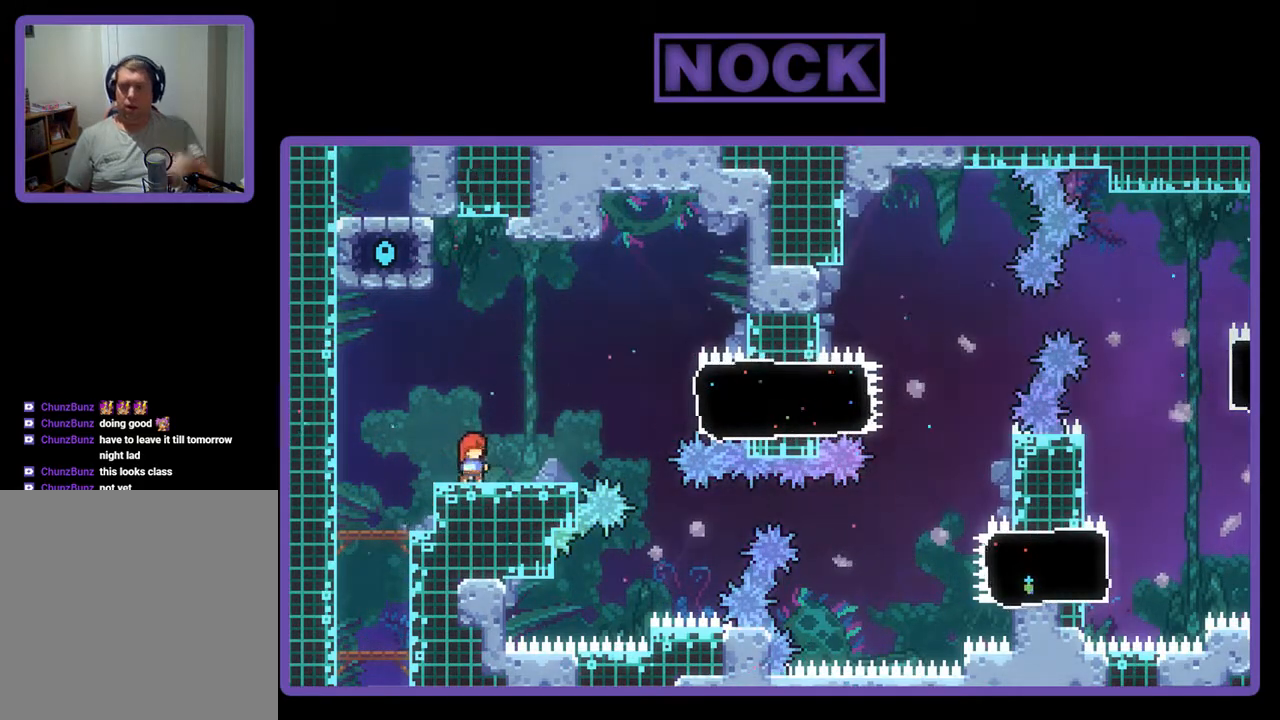
{"buttons": [], "events": []}
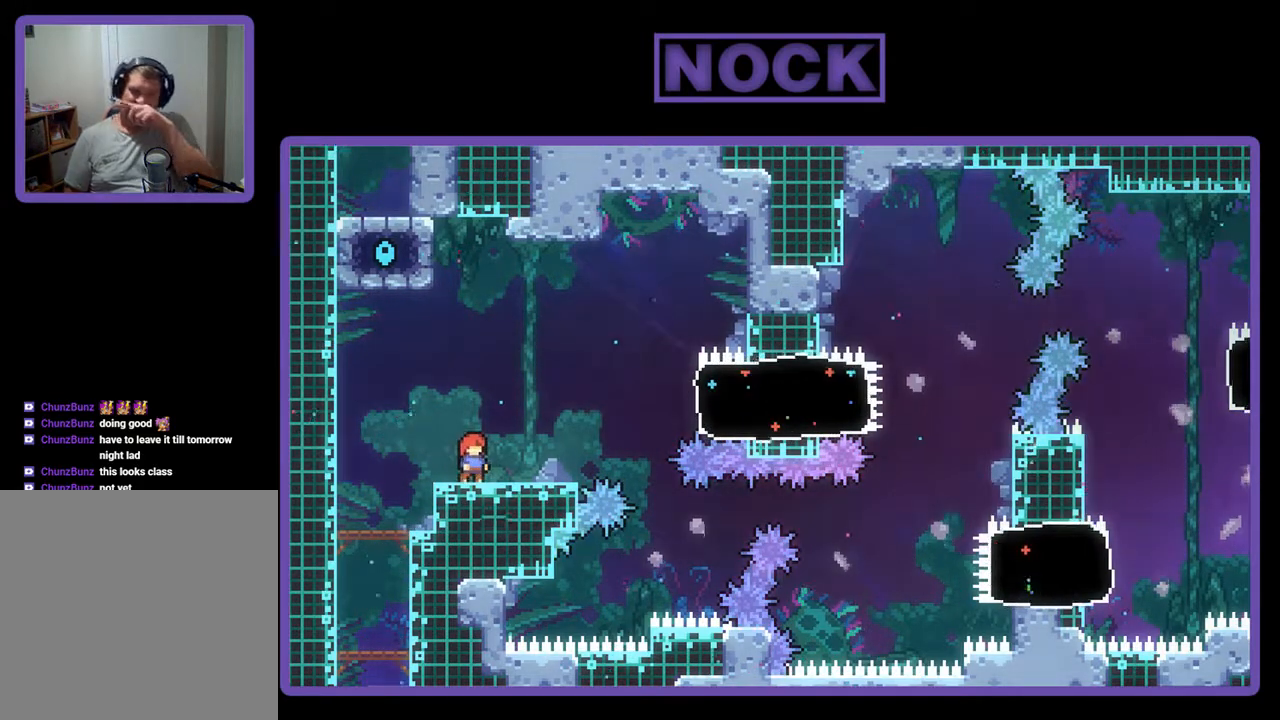
{"buttons": [], "events": []}
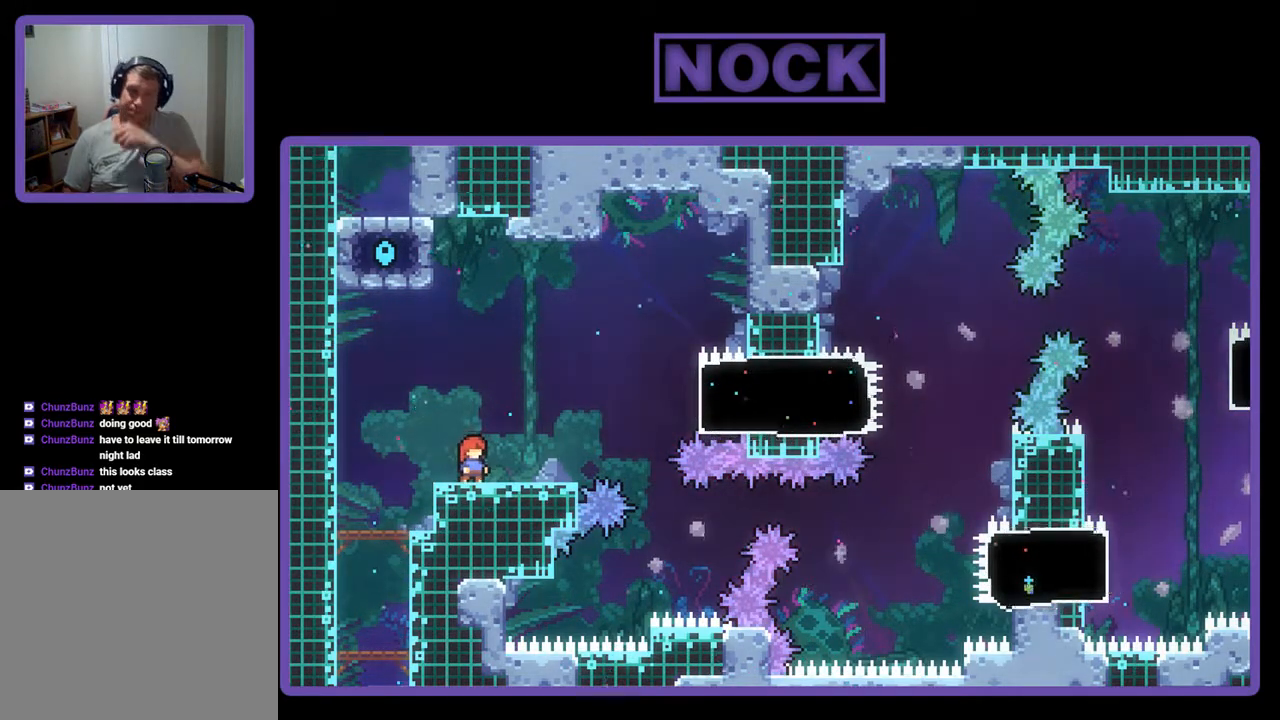
{"buttons": [], "events": []}
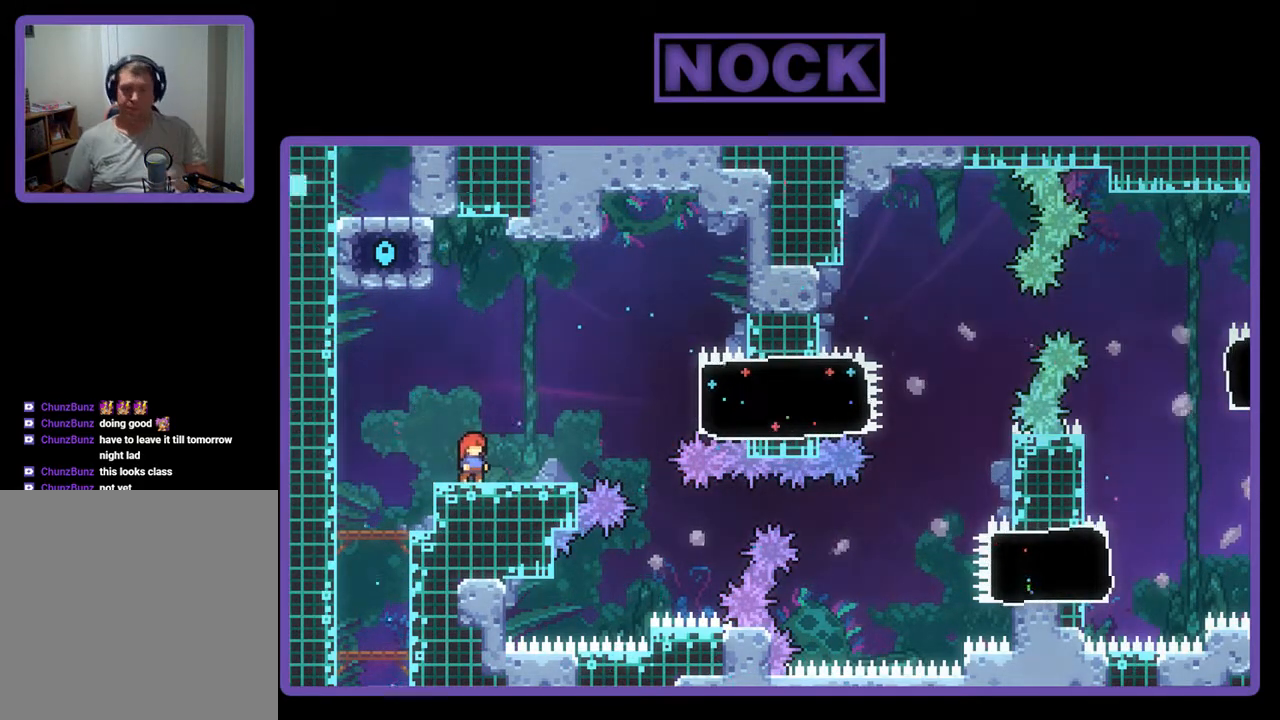
{"buttons": [], "events": []}
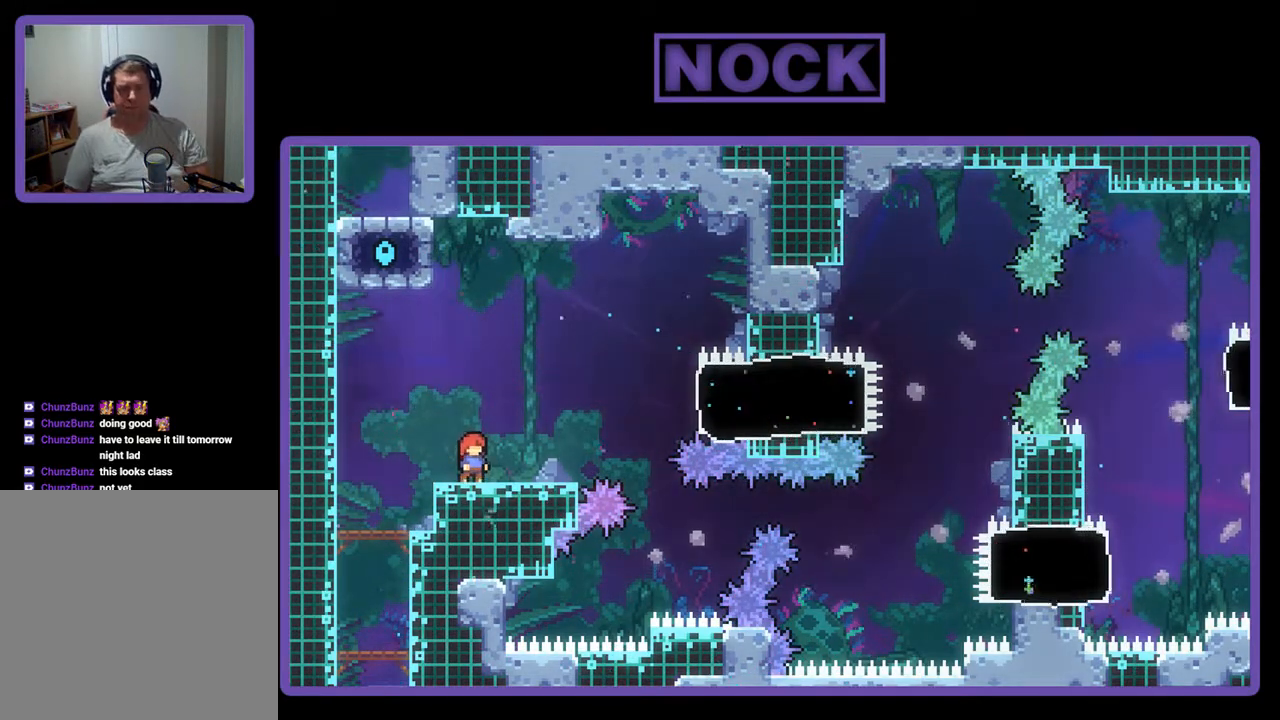
{"buttons": ["R2"], "events": [[233, "R2", "down"]]}
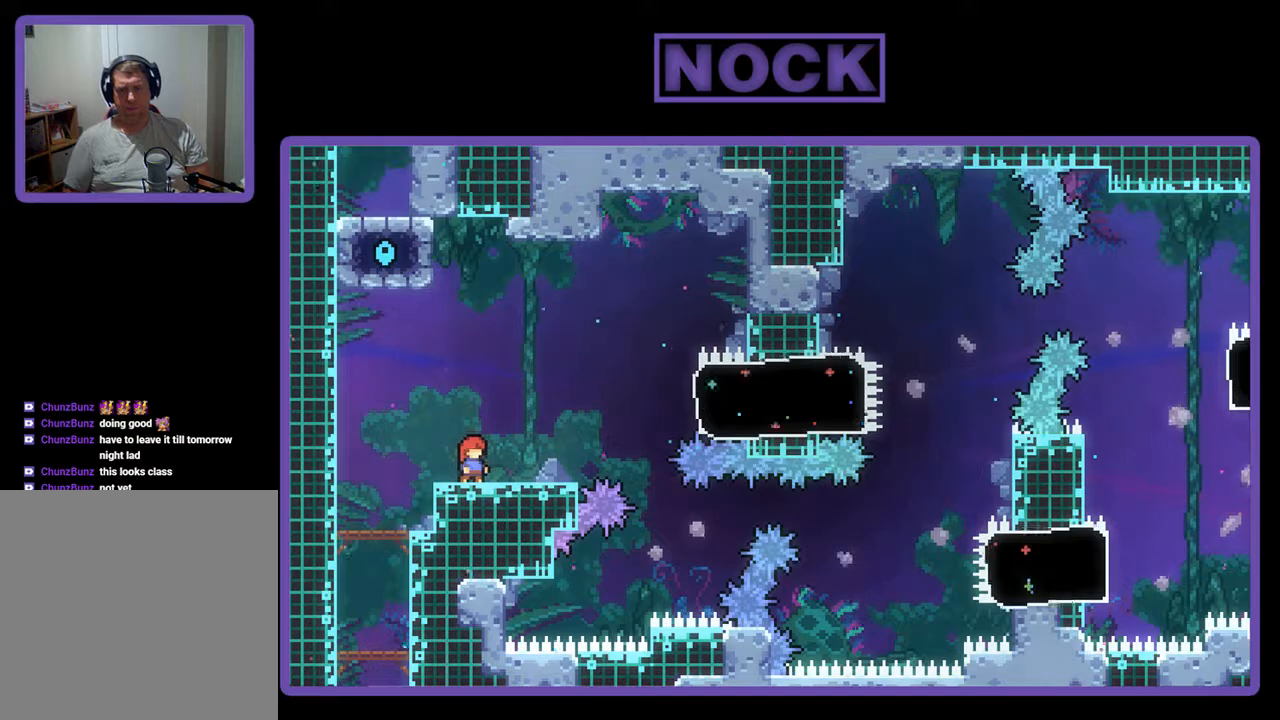
{"buttons": ["R2"], "events": []}
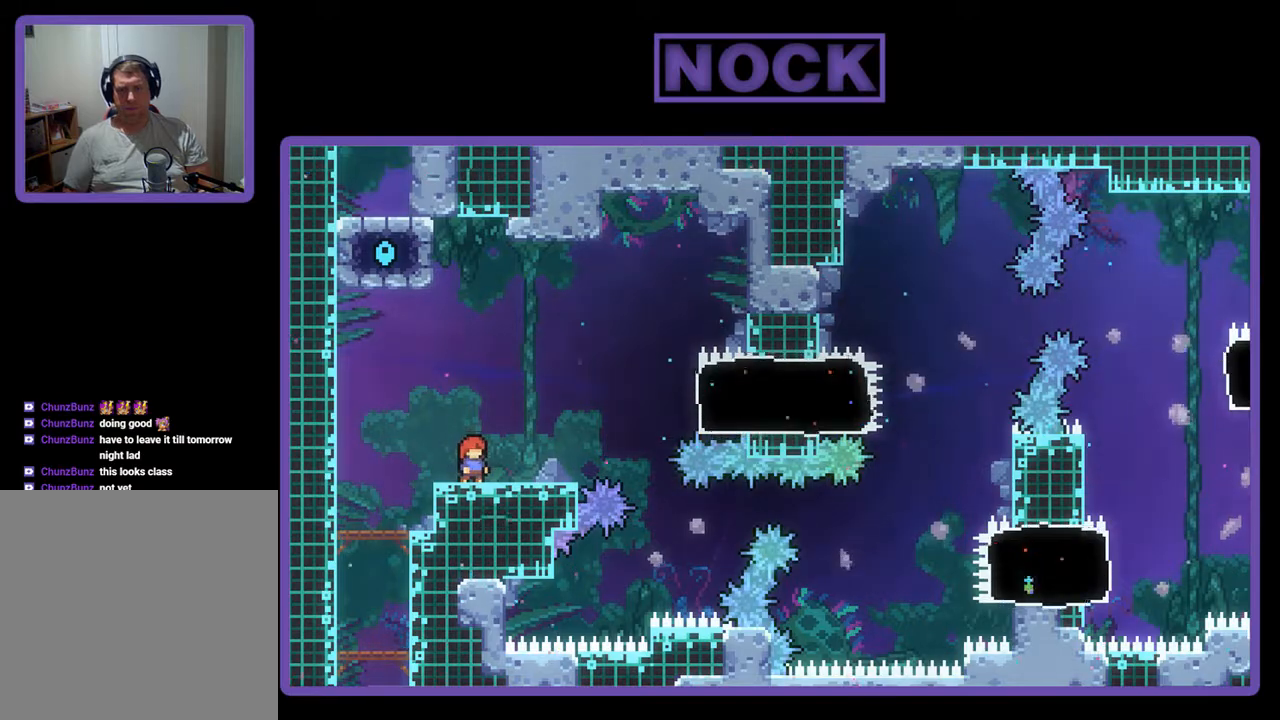
{"buttons": ["R2", "DPAD_RIGHT"], "events": [[433, "DPAD_RIGHT", "down"]]}
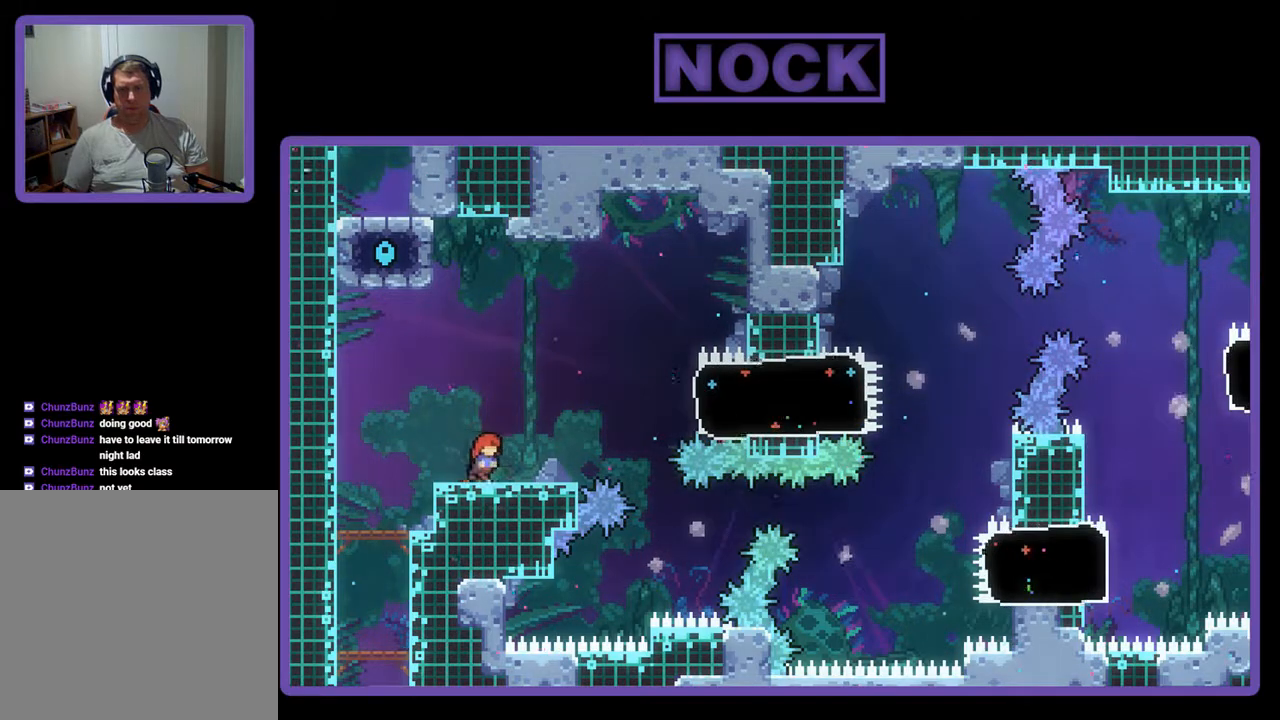
{"buttons": ["R2", "DPAD_RIGHT"], "events": [[100, "CROSS", "down"], [333, "CROSS", "up"]]}
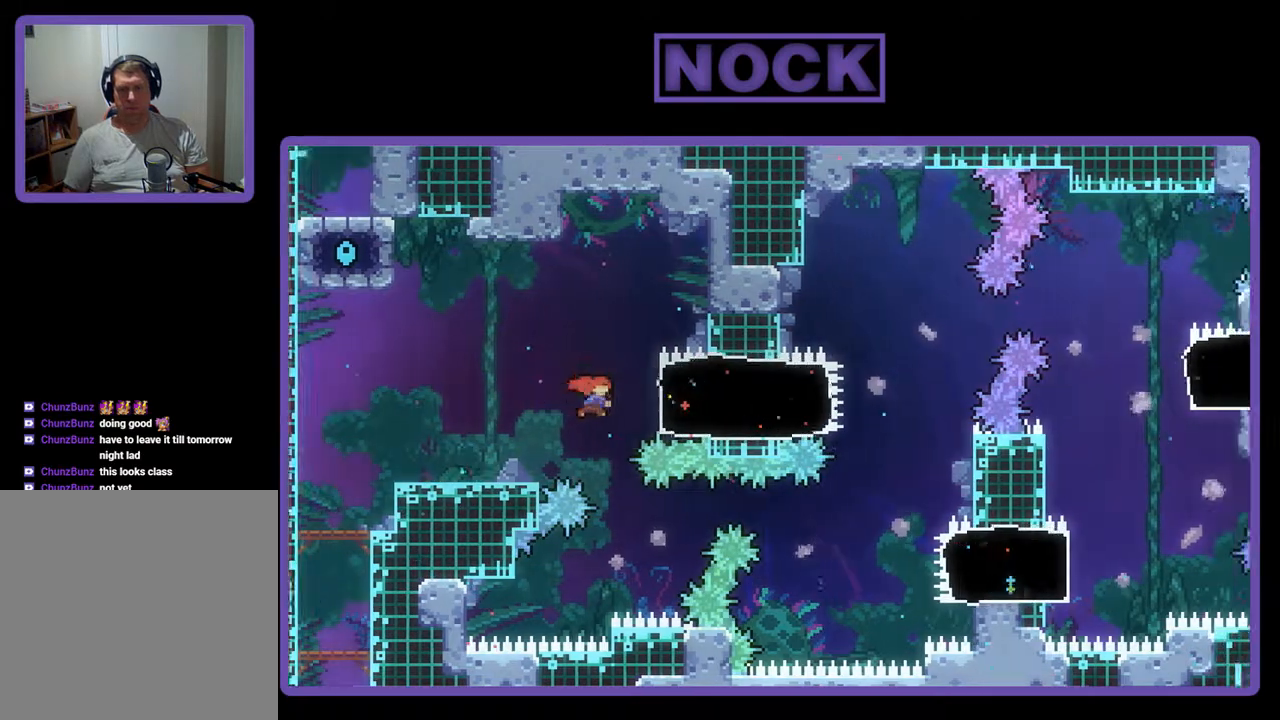
{"buttons": ["CROSS", "R2", "DPAD_UP", "DPAD_RIGHT"], "events": [[33, "CIRCLE", "down"], [233, "CIRCLE", "up"], [367, "DPAD_UP", "down"], [467, "CROSS", "down"]]}
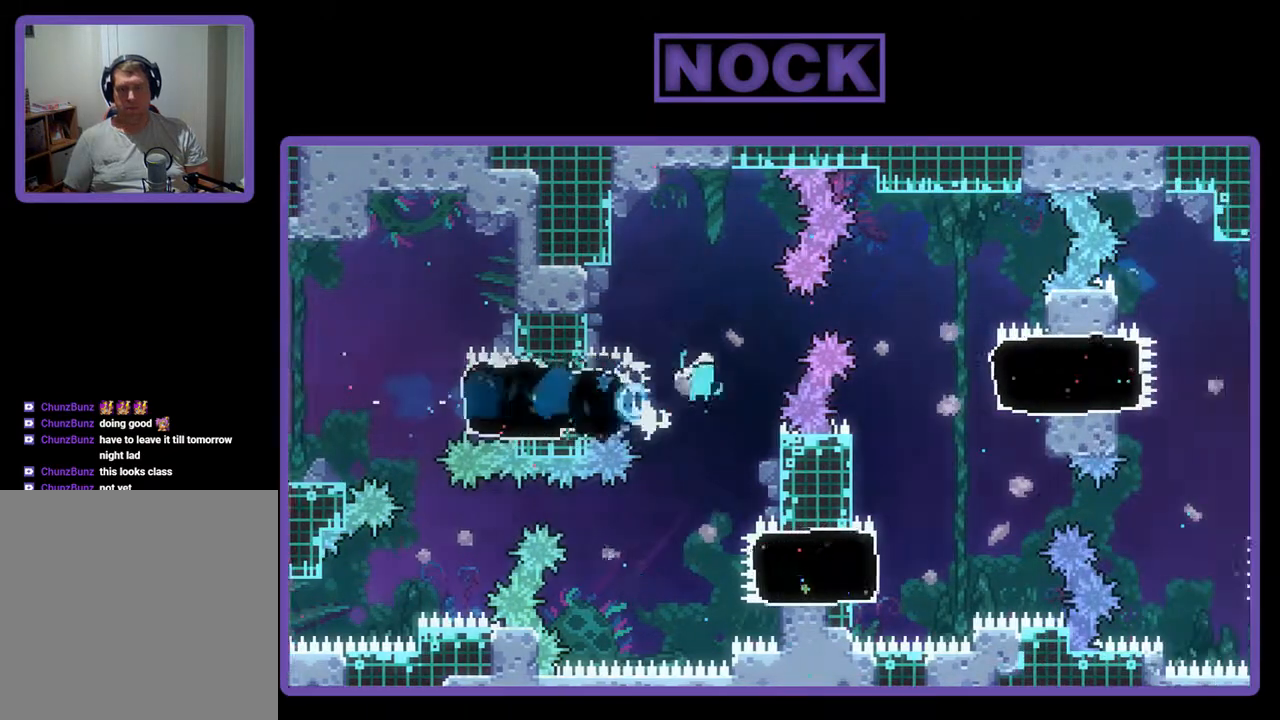
{"buttons": ["R2", "DPAD_RIGHT"], "events": [[400, "CROSS", "up"], [400, "DPAD_UP", "up"]]}
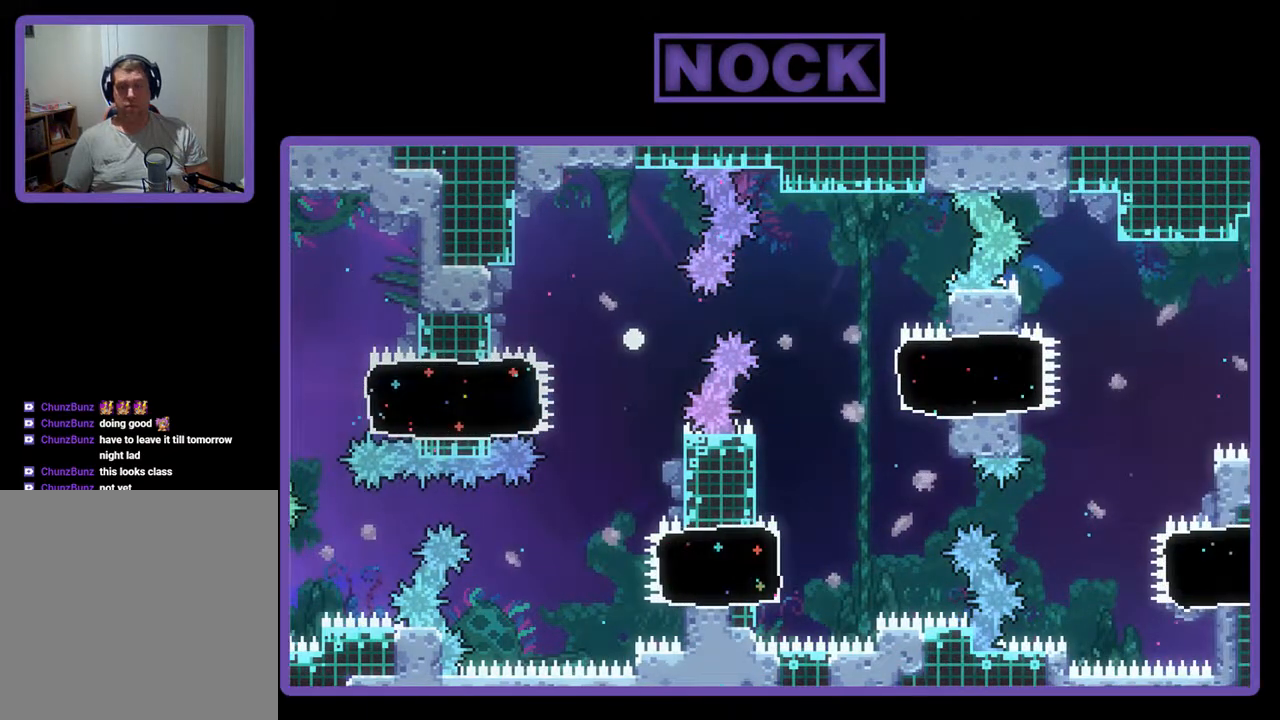
{"buttons": [], "events": [[67, "R2", "up"], [100, "DPAD_RIGHT", "up"]]}
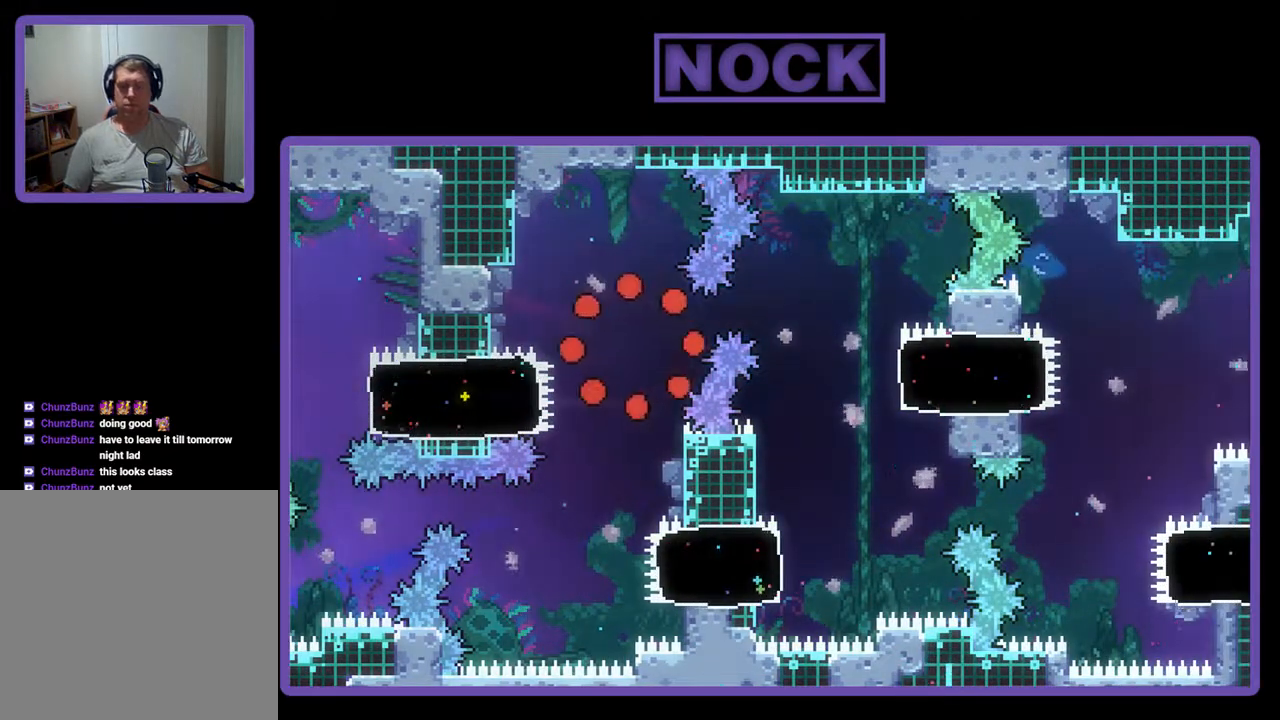
{"buttons": [], "events": []}
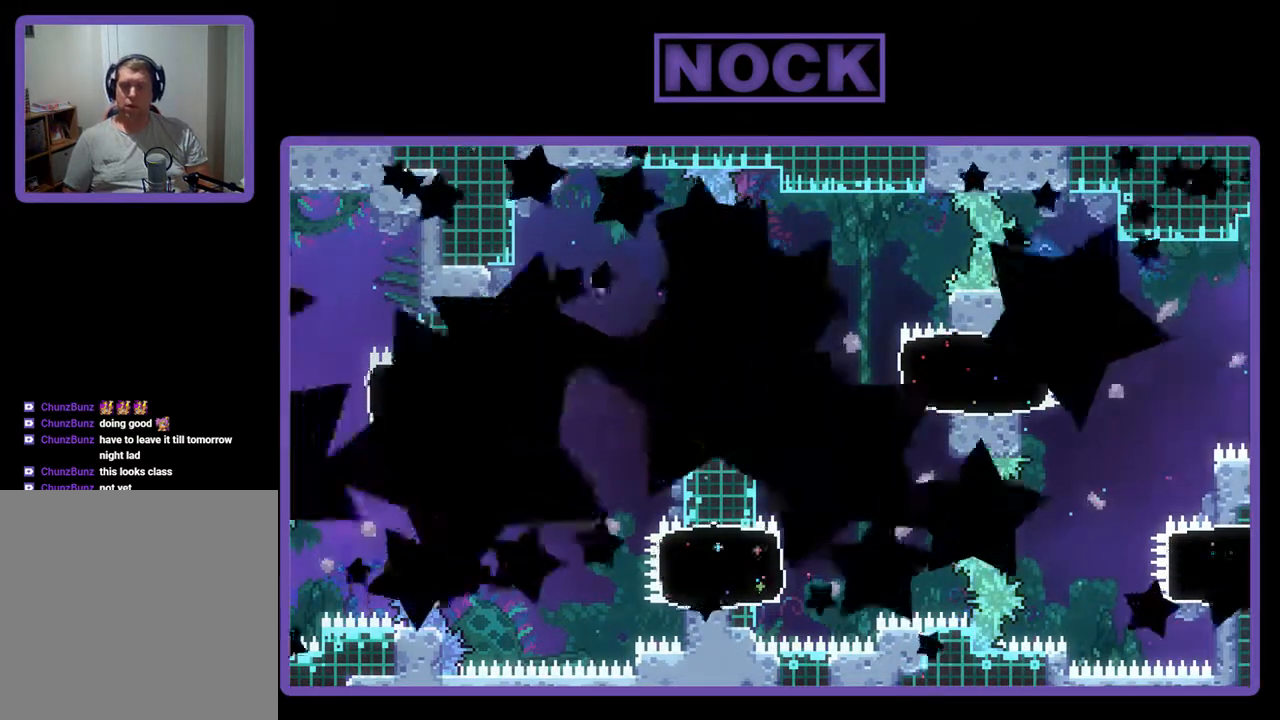
{"buttons": [], "events": []}
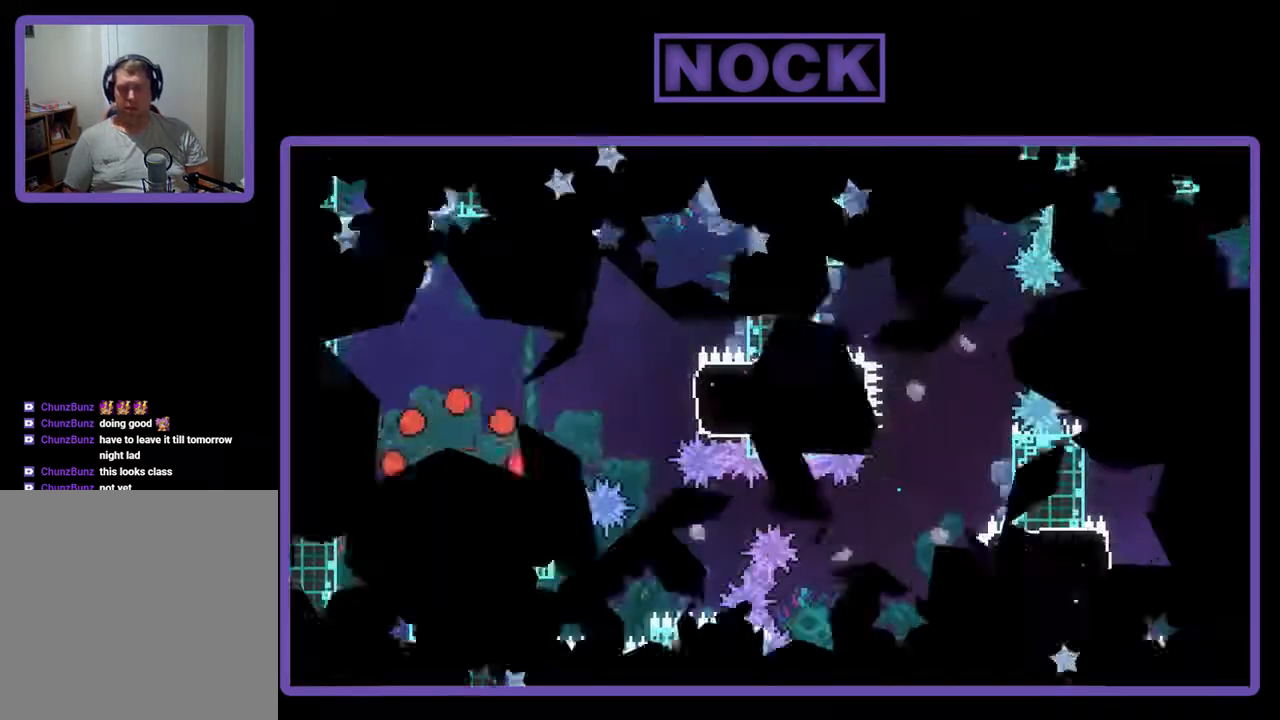
{"buttons": ["R2"], "events": [[67, "R2", "down"]]}